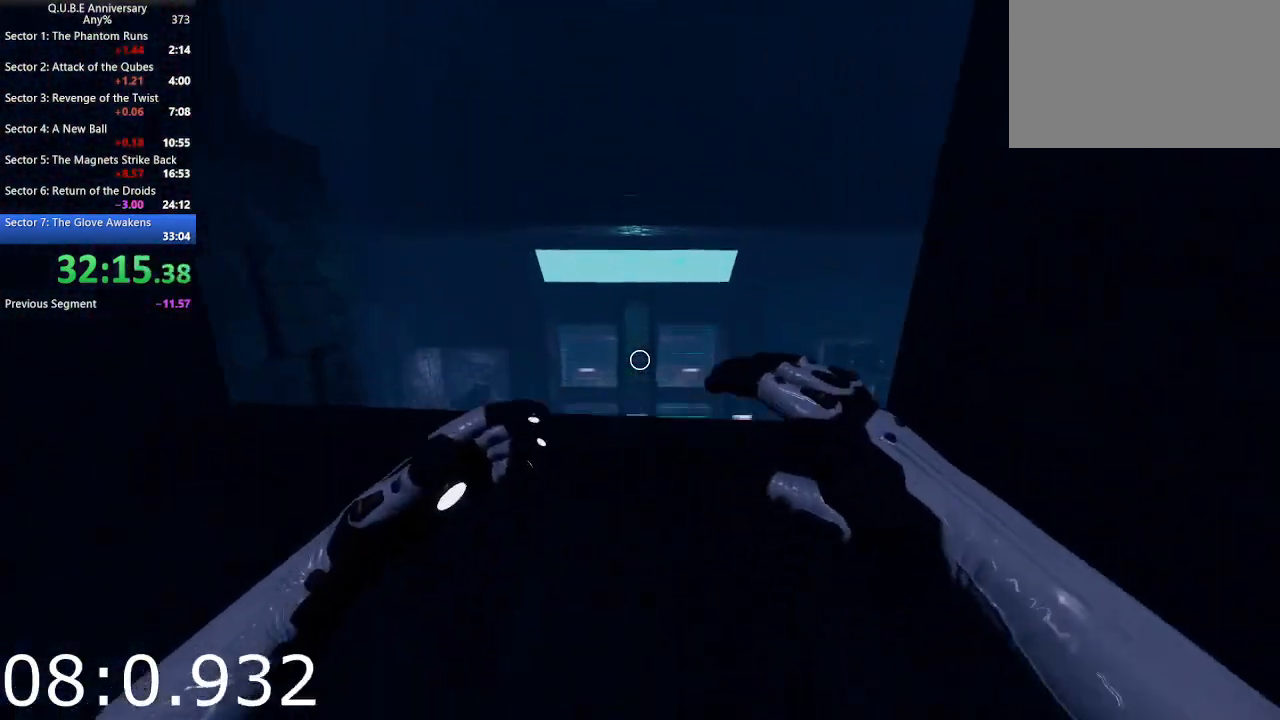
Gameplay with keyboard and mouse; each line is a JSON object with the keys and mouse buttons held at the frame after it. "events" lists presses ("down") and releases ("up") of "1", "2", "3", "4", "5", "a", "alt", "c", "ctrl", "d", "e", "escape", "f", "q", "r", "s", "shift", "space", "tab", "v", "w", "x", "z", "mouse_left", "mouse_middle", "mouse_right", "mouse_wheel_up" and "mouse_wheel_down" between this image and that frame as [ms after this image, input, new state], when the widget could be followed in between. "mouse_left", "mouse_middle", "mouse_right", "mouse_wheel_up", "mouse_wheel_down" = the "left", "middle", "right", "wheel_up", "wheel_down" buttons of the "mouse" list. No other keys are recorded. Not read: mouse_move.
{"keys": ["w"], "mouse": [], "events": []}
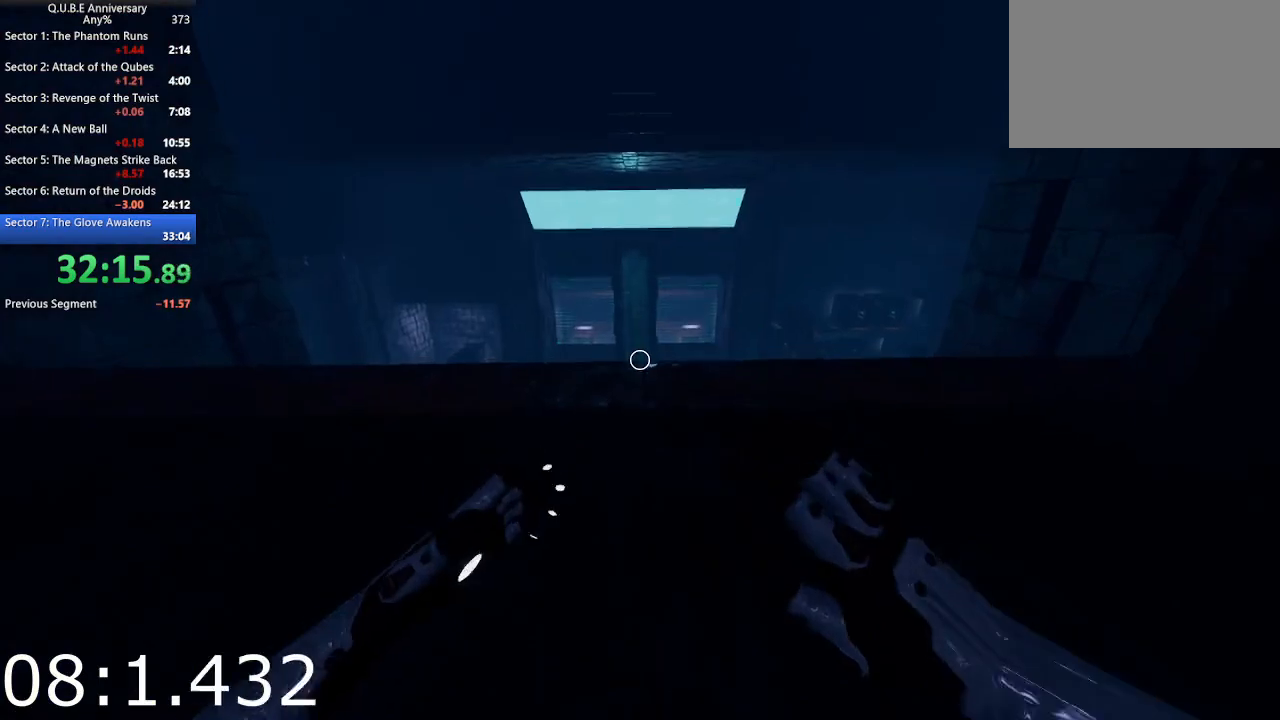
{"keys": ["w"], "mouse": [], "events": []}
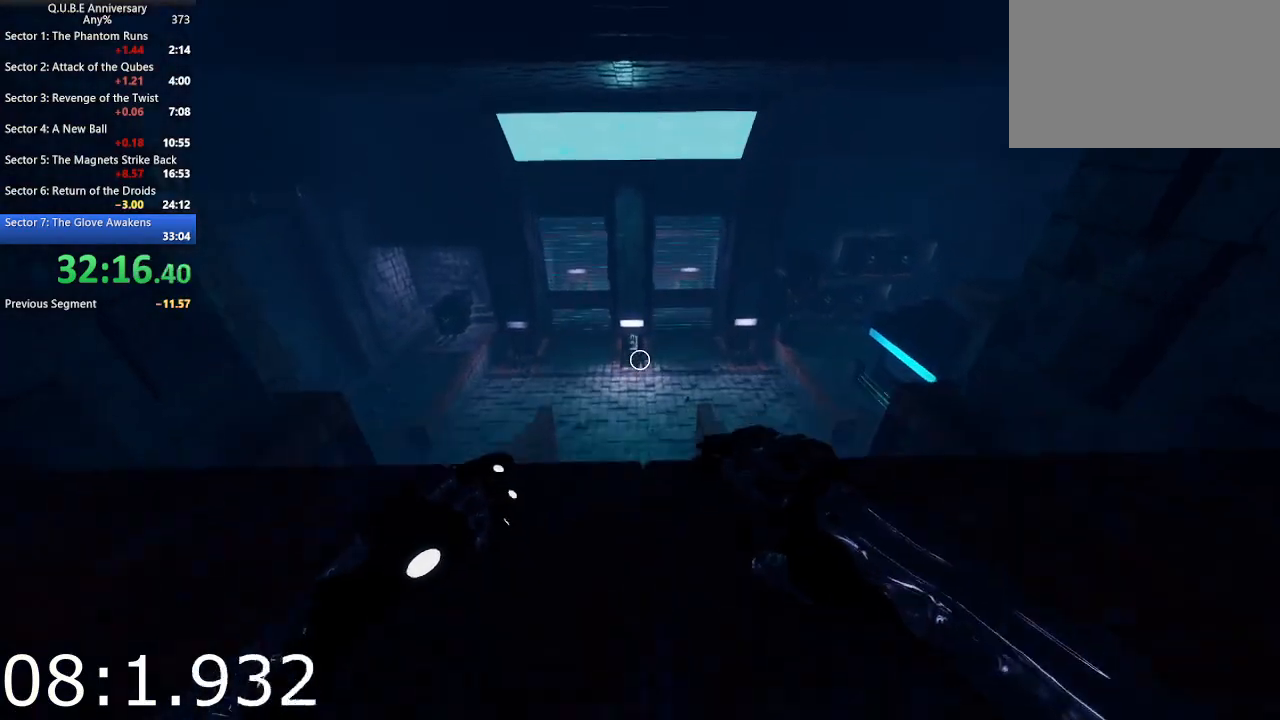
{"keys": ["w"], "mouse": [], "events": []}
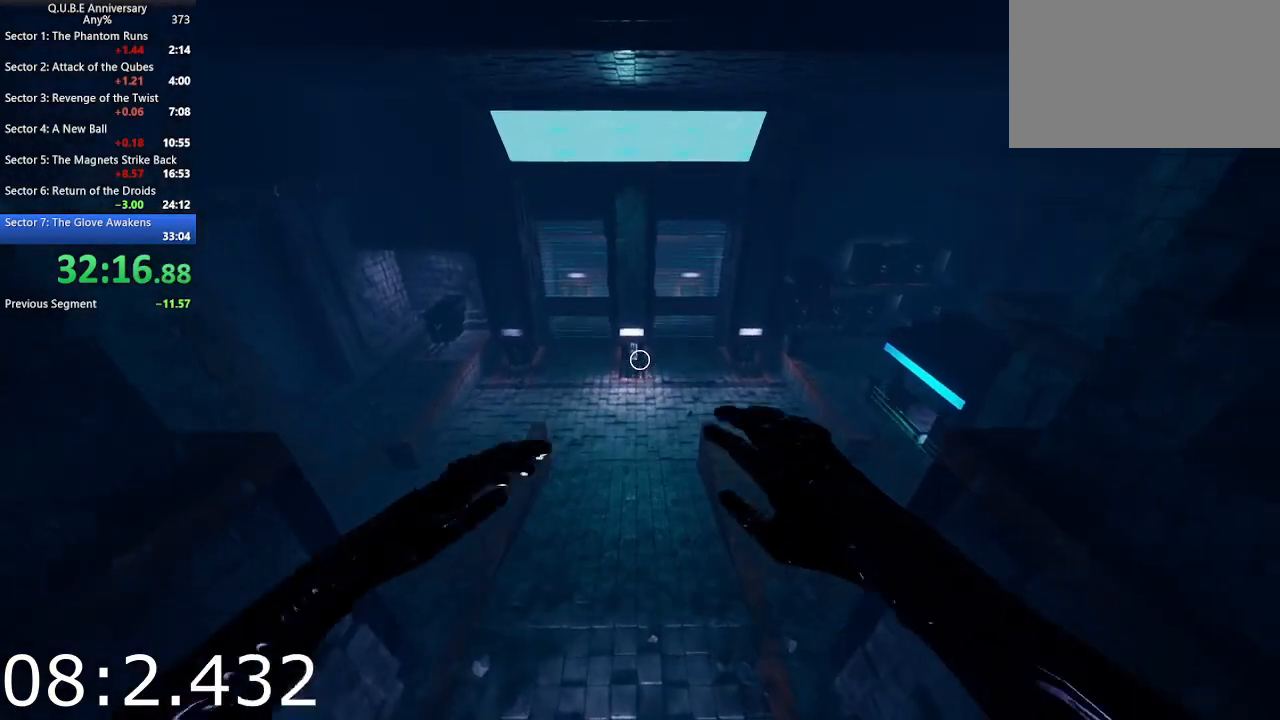
{"keys": ["w"], "mouse": [], "events": []}
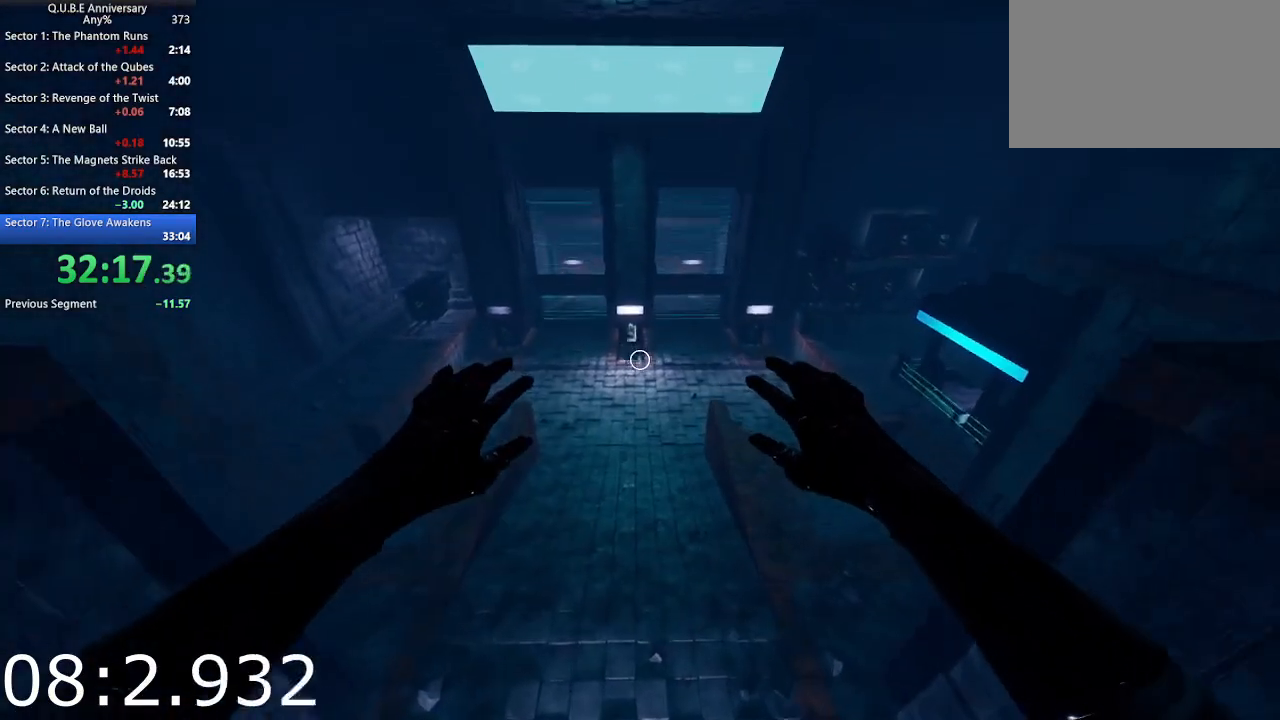
{"keys": ["w"], "mouse": [], "events": []}
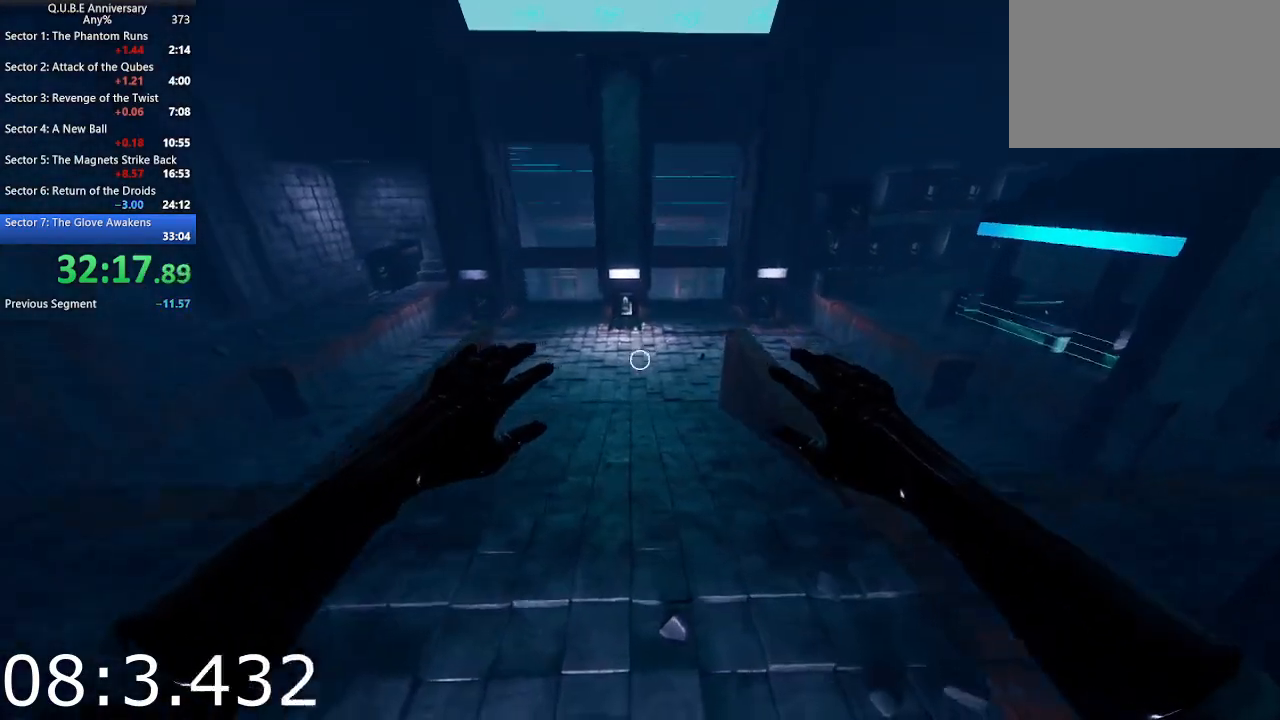
{"keys": [], "mouse": [], "events": [[500, "w", "up"]]}
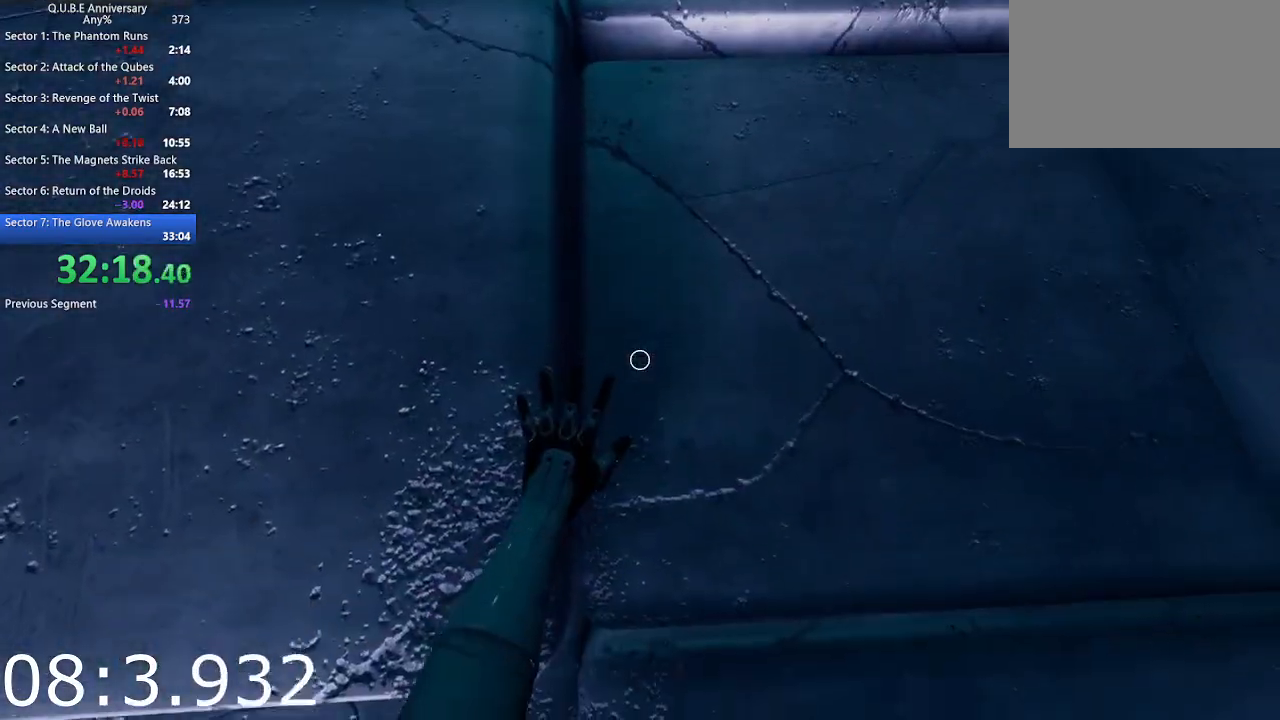
{"keys": ["w"], "mouse": [], "events": [[150, "w", "down"], [283, "a", "down"], [467, "a", "up"]]}
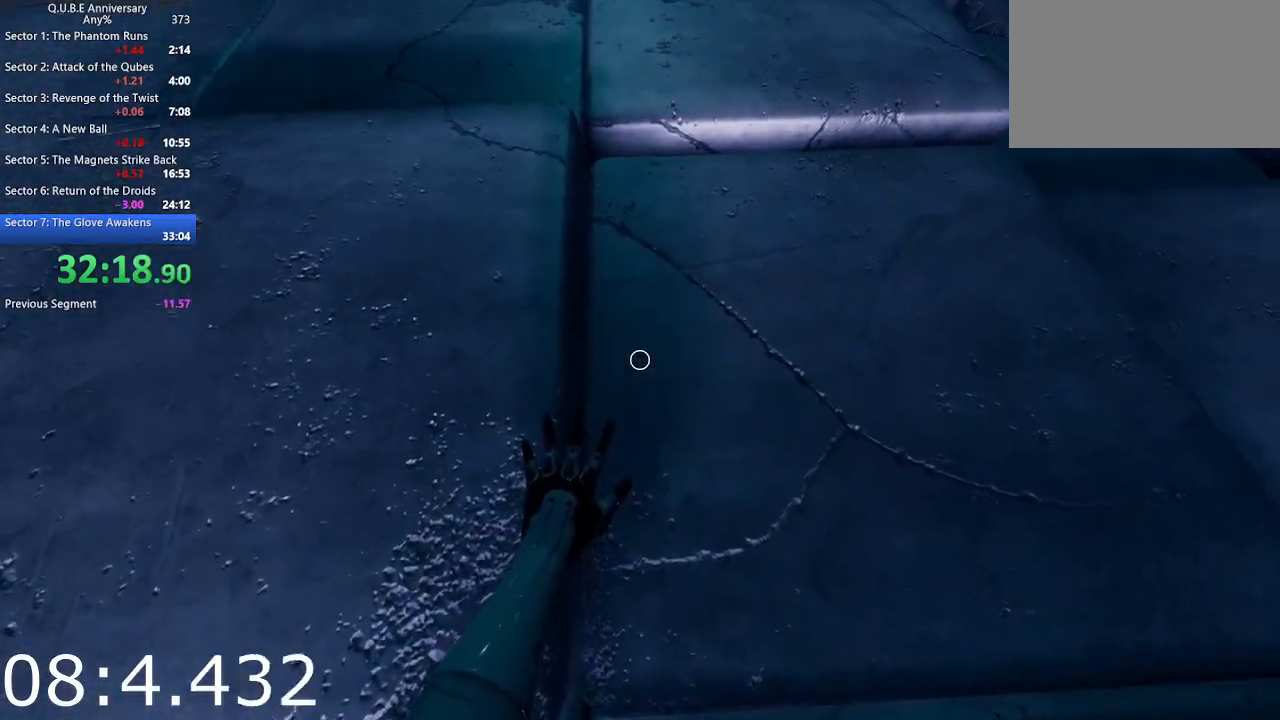
{"keys": ["a", "w"], "mouse": [], "events": [[117, "a", "down"], [250, "a", "up"], [400, "a", "down"]]}
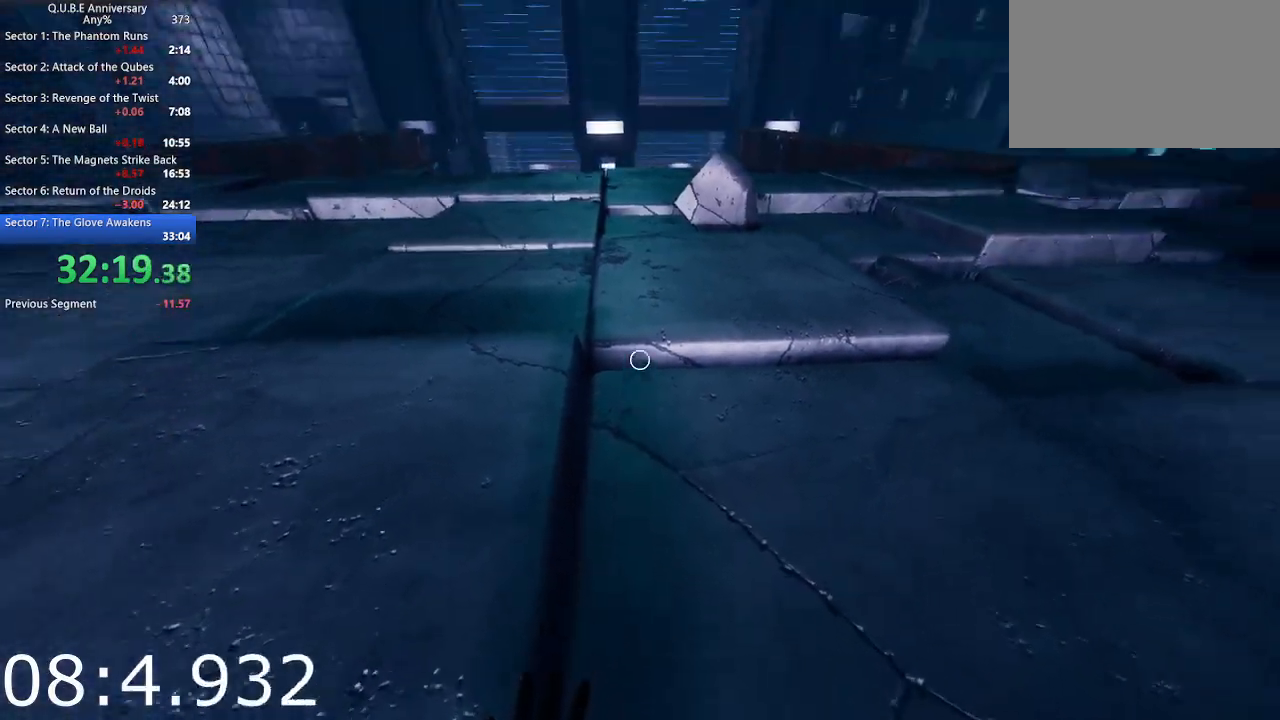
{"keys": ["w"], "mouse": [], "events": [[83, "a", "up"], [217, "a", "down"], [367, "a", "up"]]}
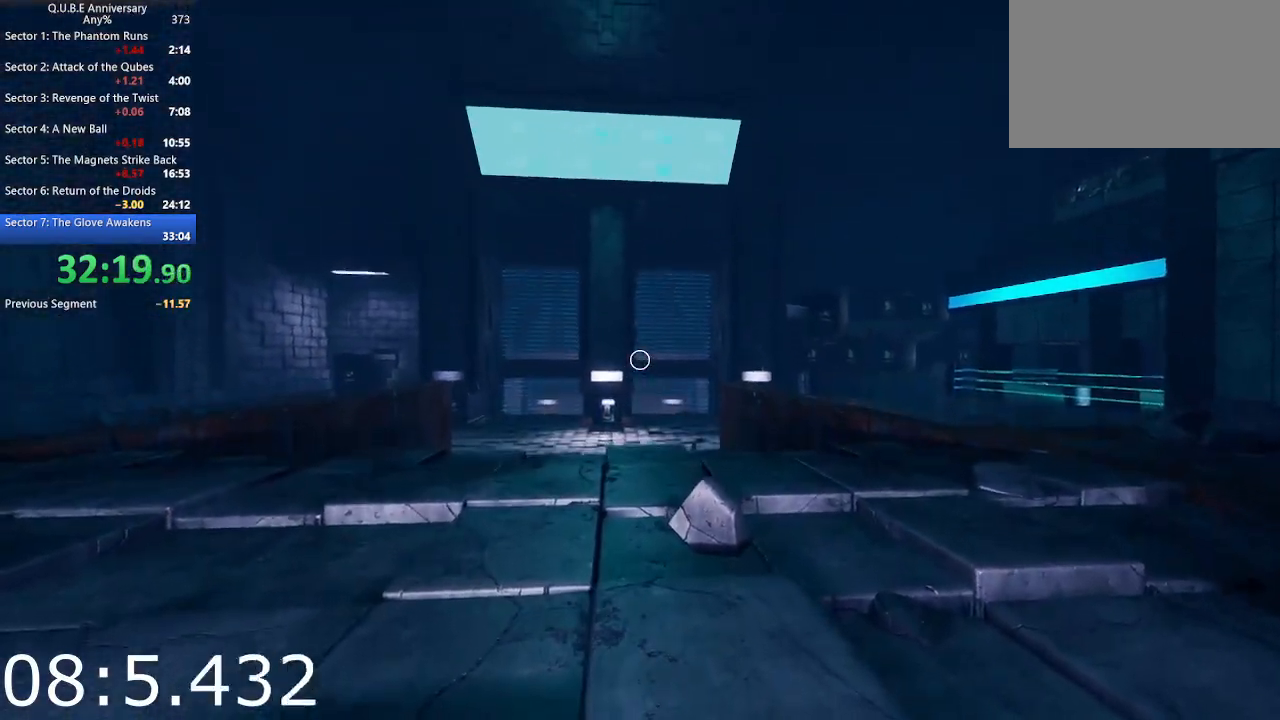
{"keys": ["a", "w"], "mouse": [], "events": [[50, "a", "down"], [183, "a", "up"], [467, "a", "down"]]}
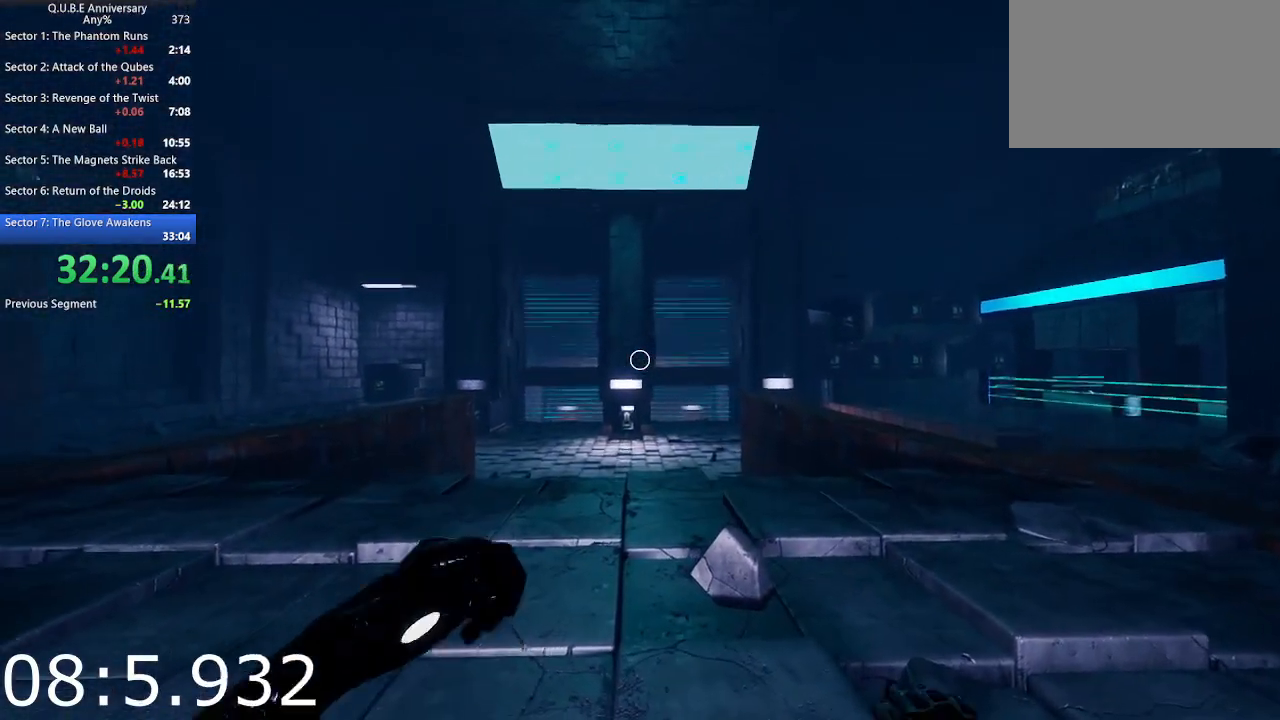
{"keys": ["w"], "mouse": [], "events": [[17, "a", "up"]]}
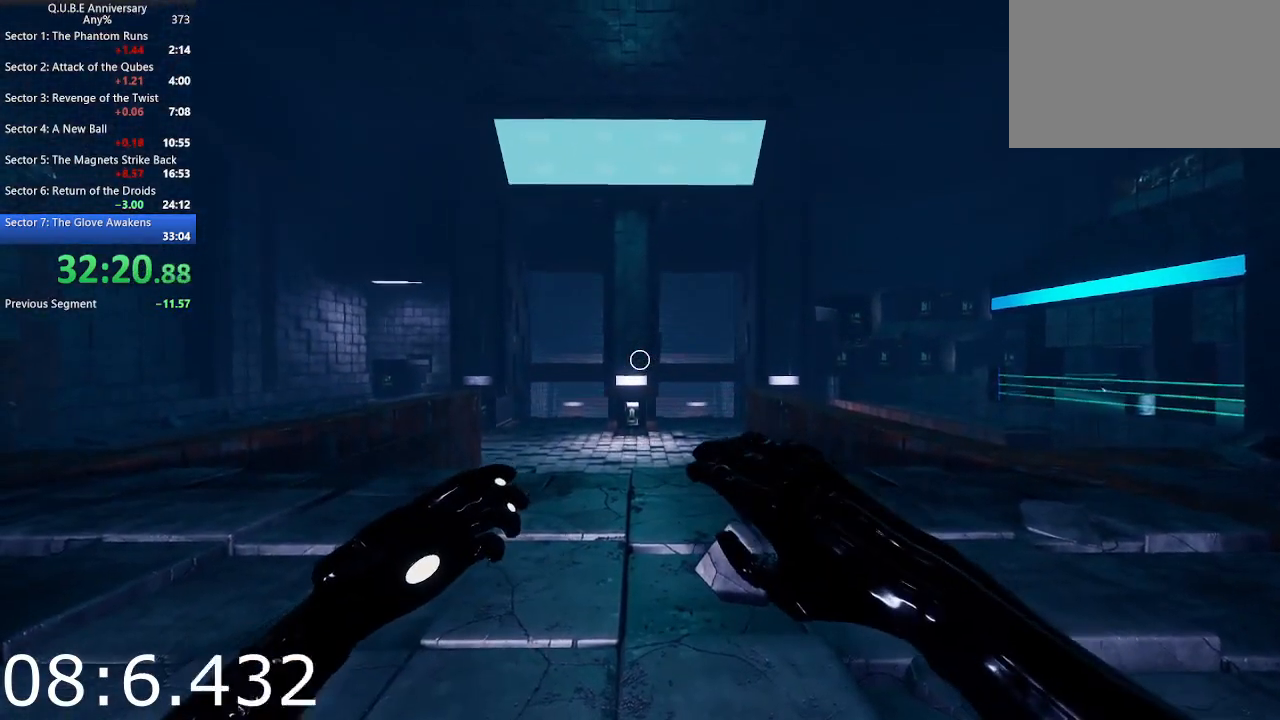
{"keys": ["w"], "mouse": [], "events": [[217, "a", "down"], [267, "a", "up"]]}
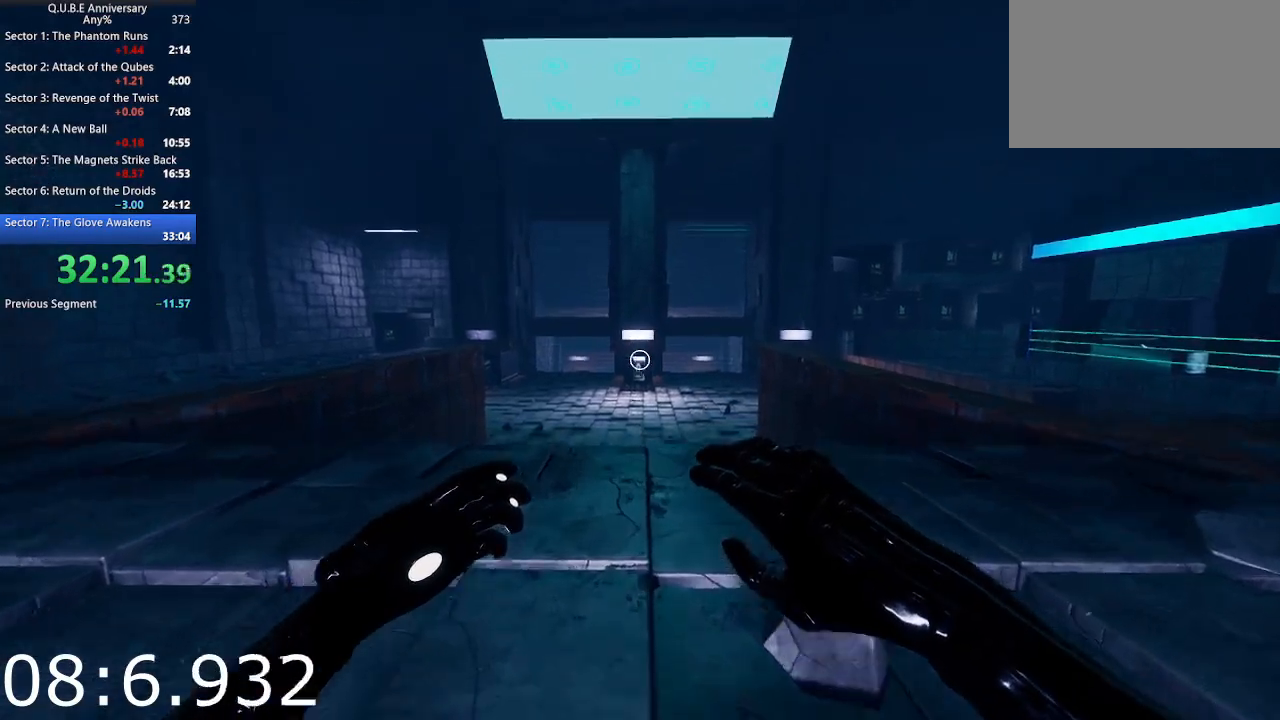
{"keys": ["w"], "mouse": [], "events": []}
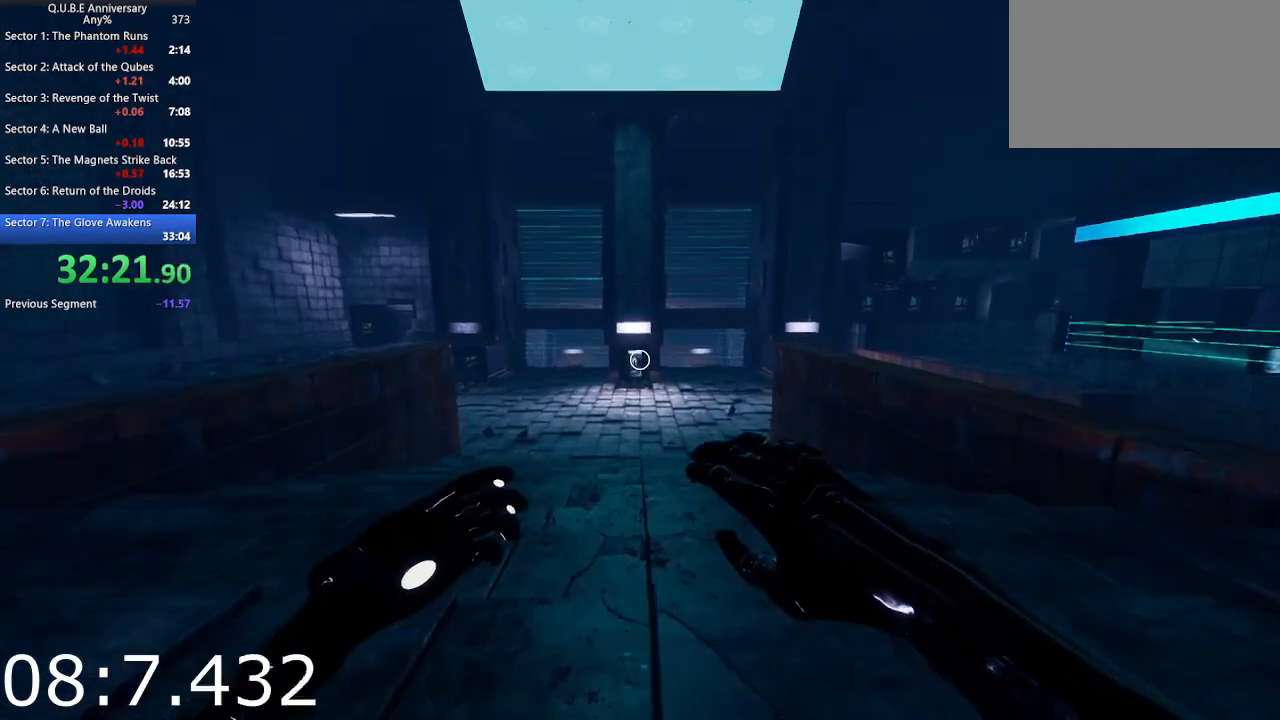
{"keys": ["w"], "mouse": [], "events": []}
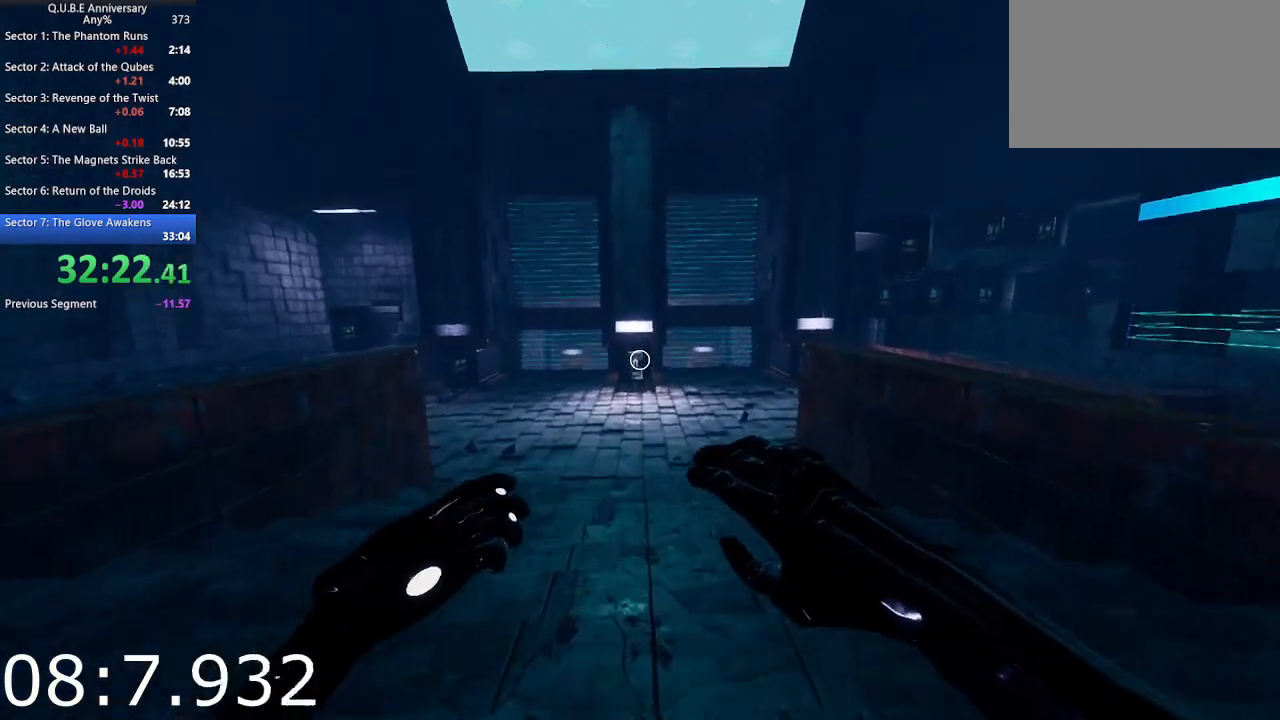
{"keys": ["w"], "mouse": [], "events": [[167, "space", "down"], [317, "space", "up"]]}
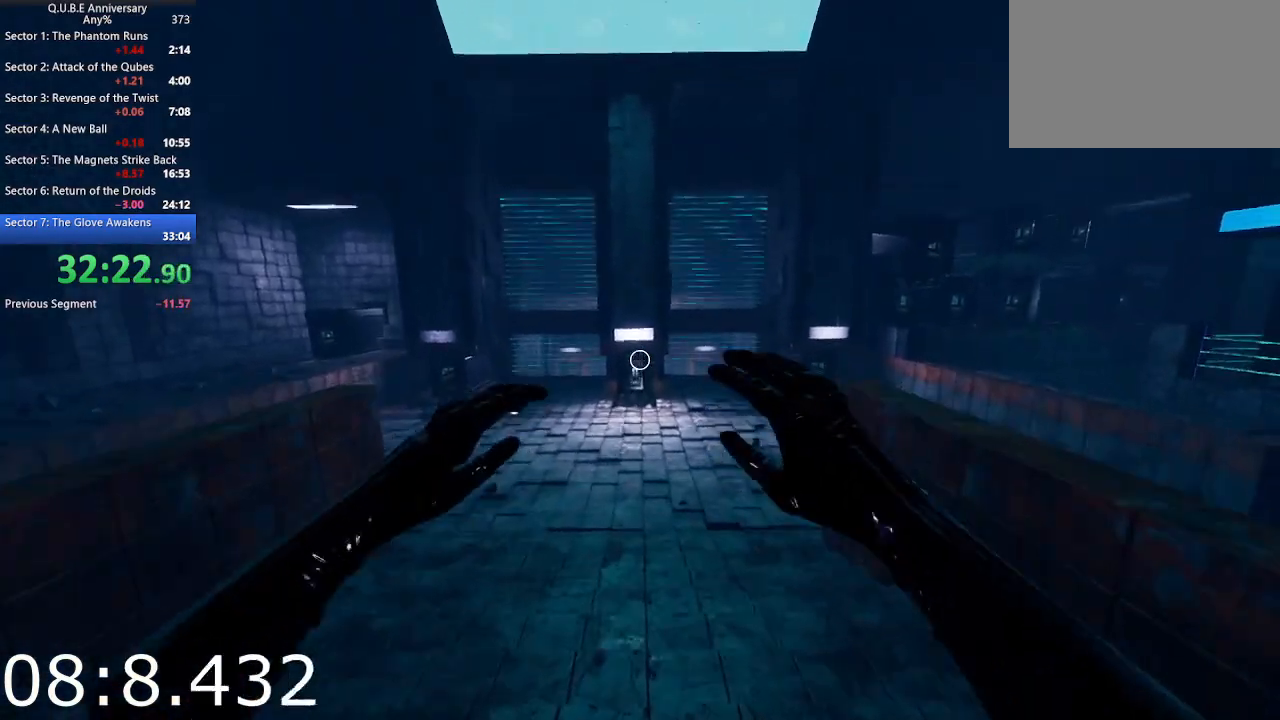
{"keys": ["w"], "mouse": [], "events": []}
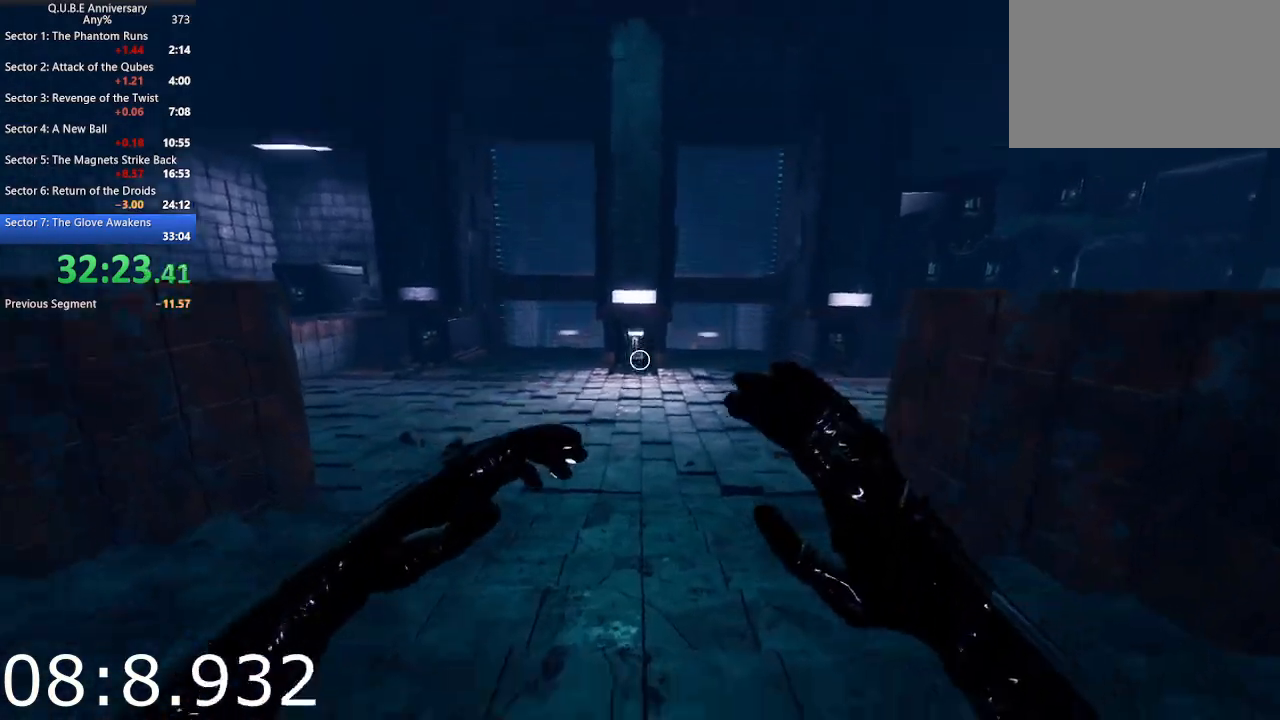
{"keys": ["w"], "mouse": [], "events": [[167, "space", "down"], [250, "space", "up"]]}
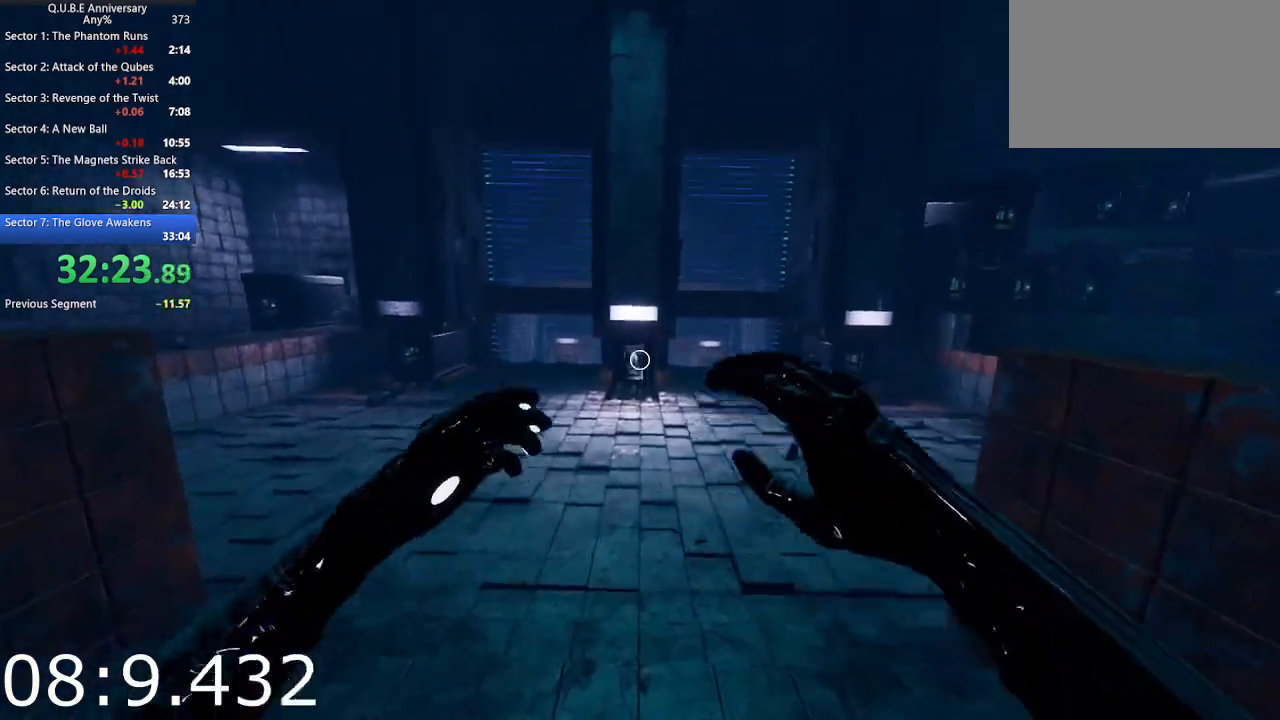
{"keys": ["w"], "mouse": [], "events": []}
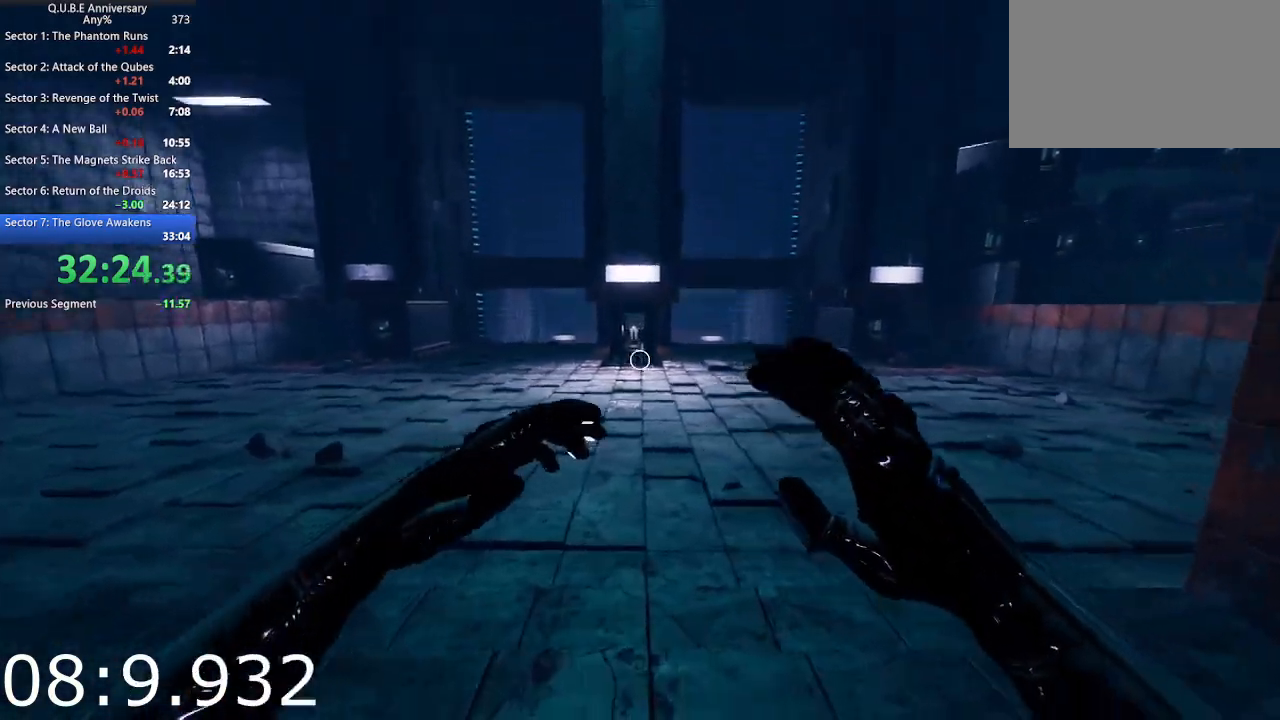
{"keys": ["w"], "mouse": [], "events": [[100, "space", "down"], [233, "space", "up"]]}
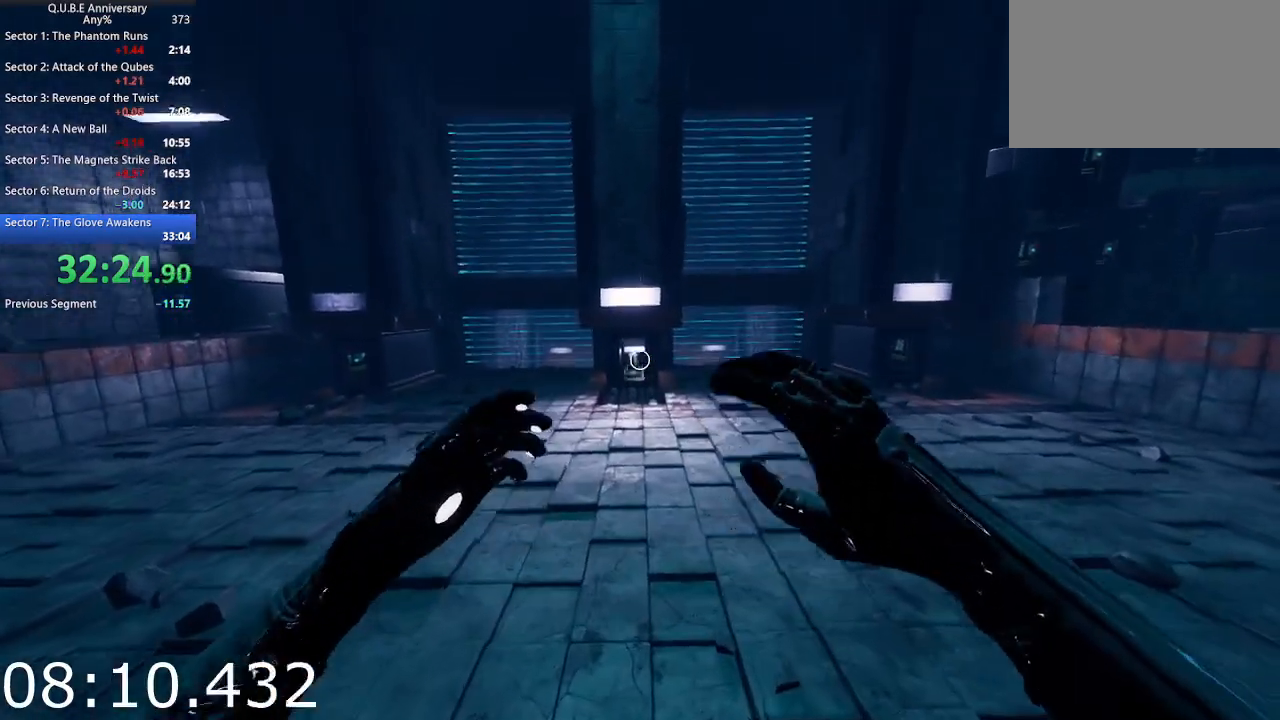
{"keys": ["w"], "mouse": [], "events": []}
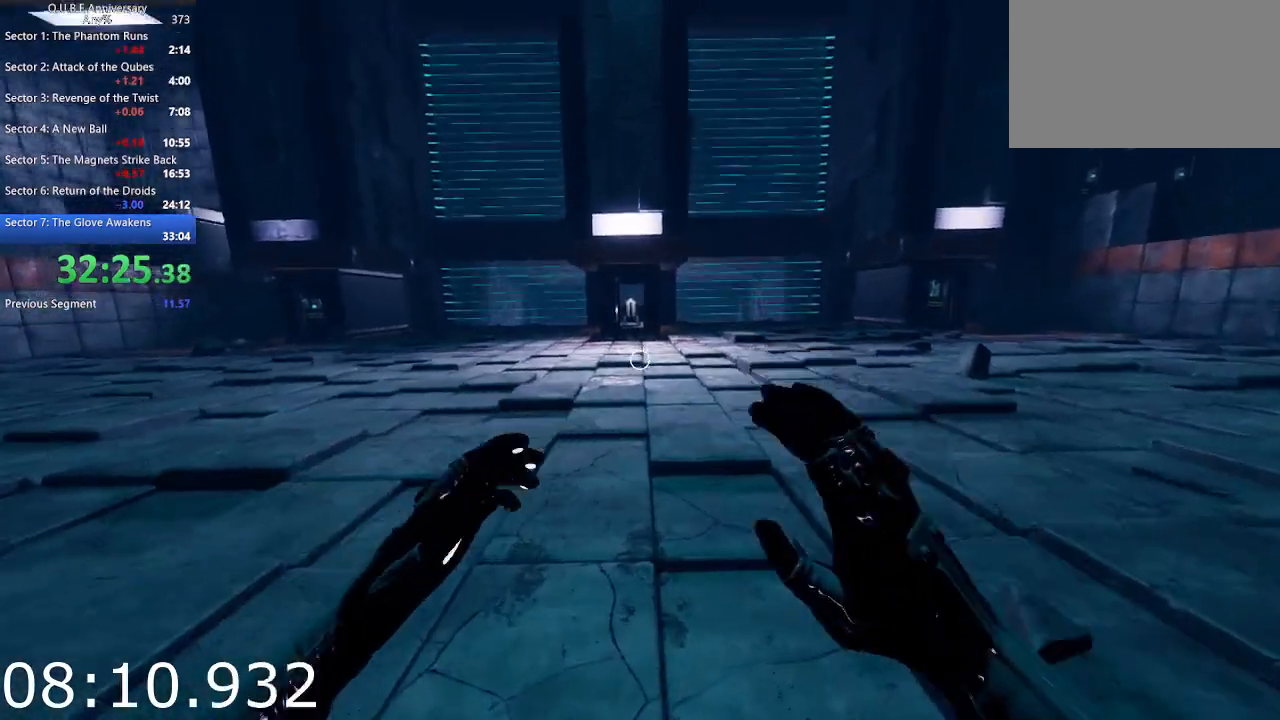
{"keys": ["w"], "mouse": [], "events": [[33, "space", "down"], [133, "space", "up"]]}
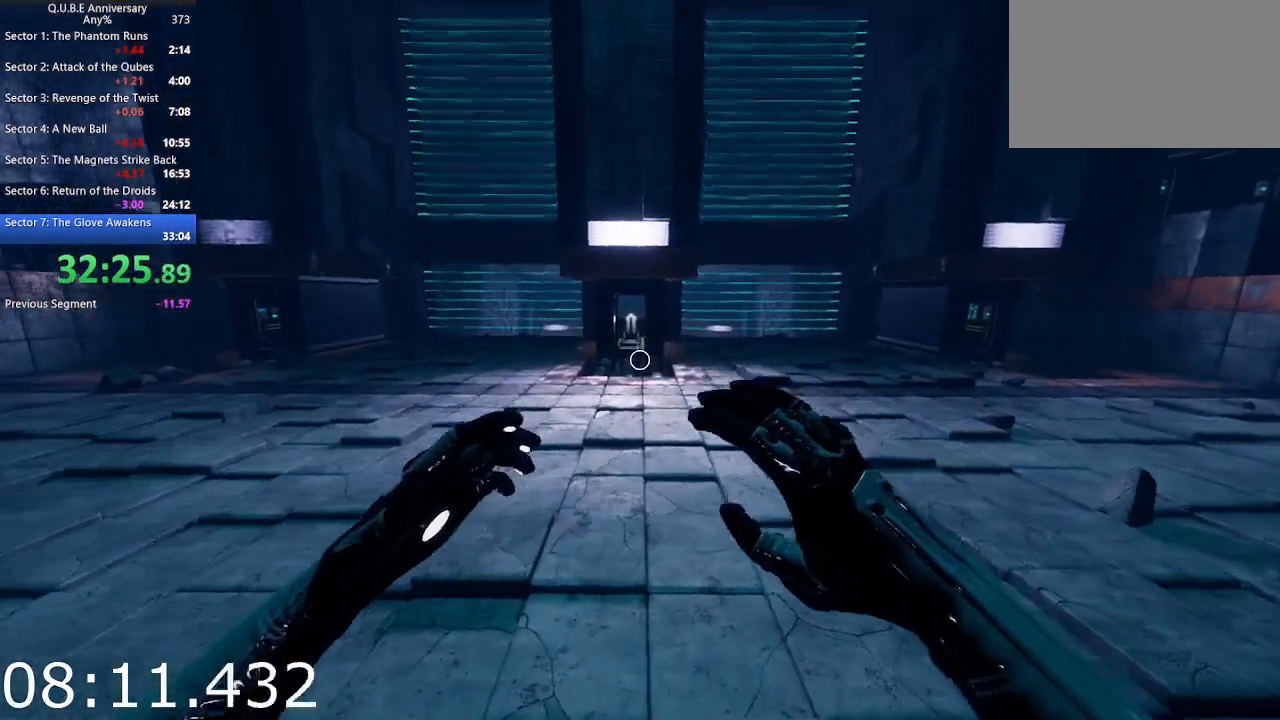
{"keys": ["w"], "mouse": [], "events": [[383, "space", "down"], [467, "space", "up"]]}
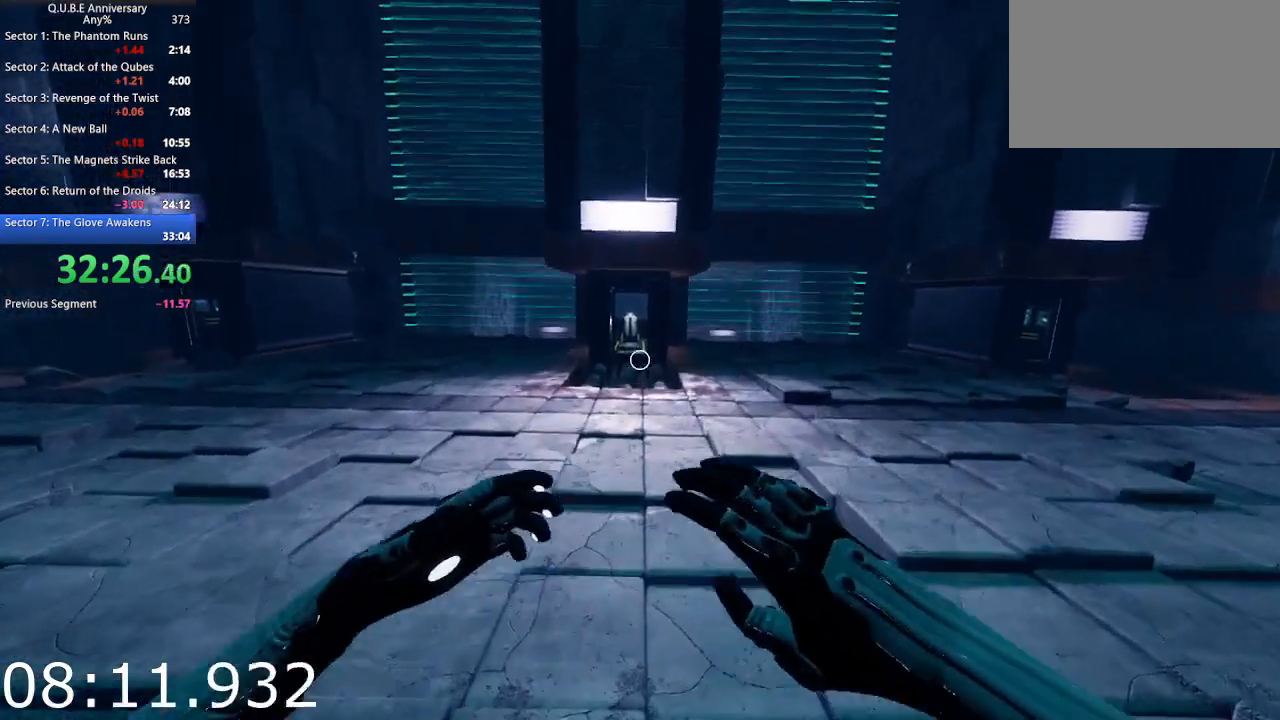
{"keys": ["w"], "mouse": [], "events": []}
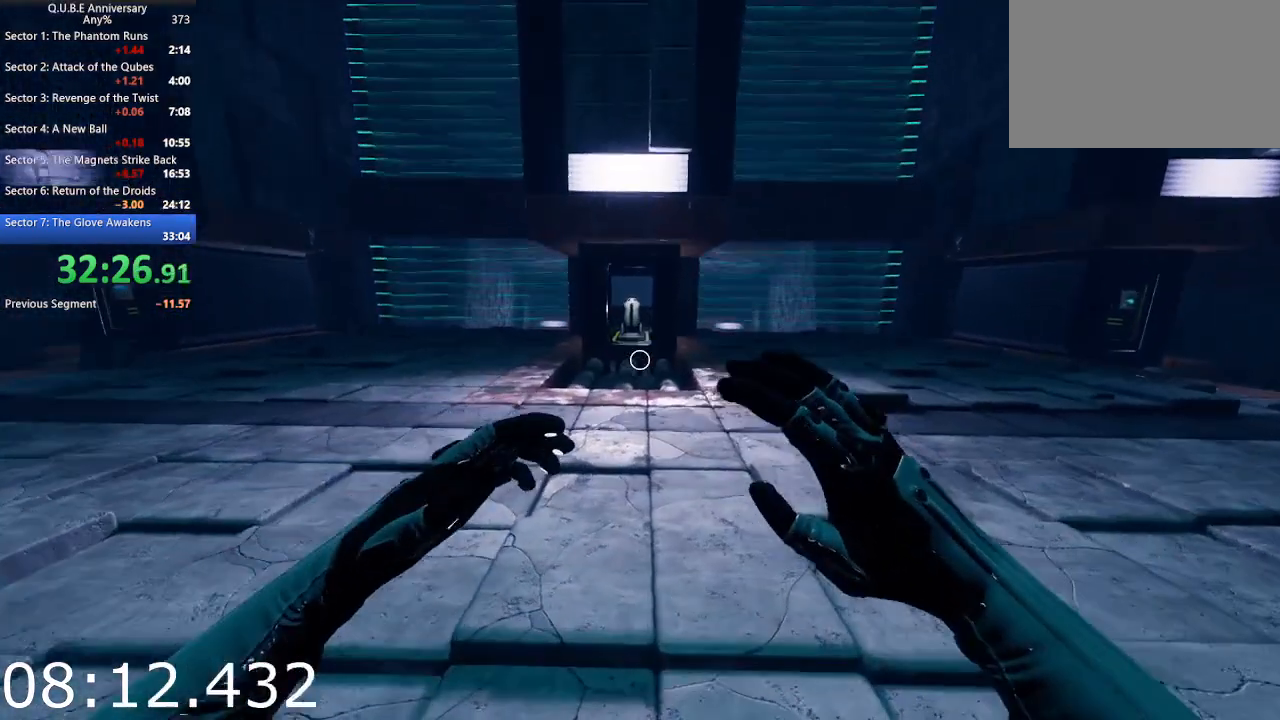
{"keys": ["w"], "mouse": [], "events": [[183, "space", "down"], [267, "space", "up"]]}
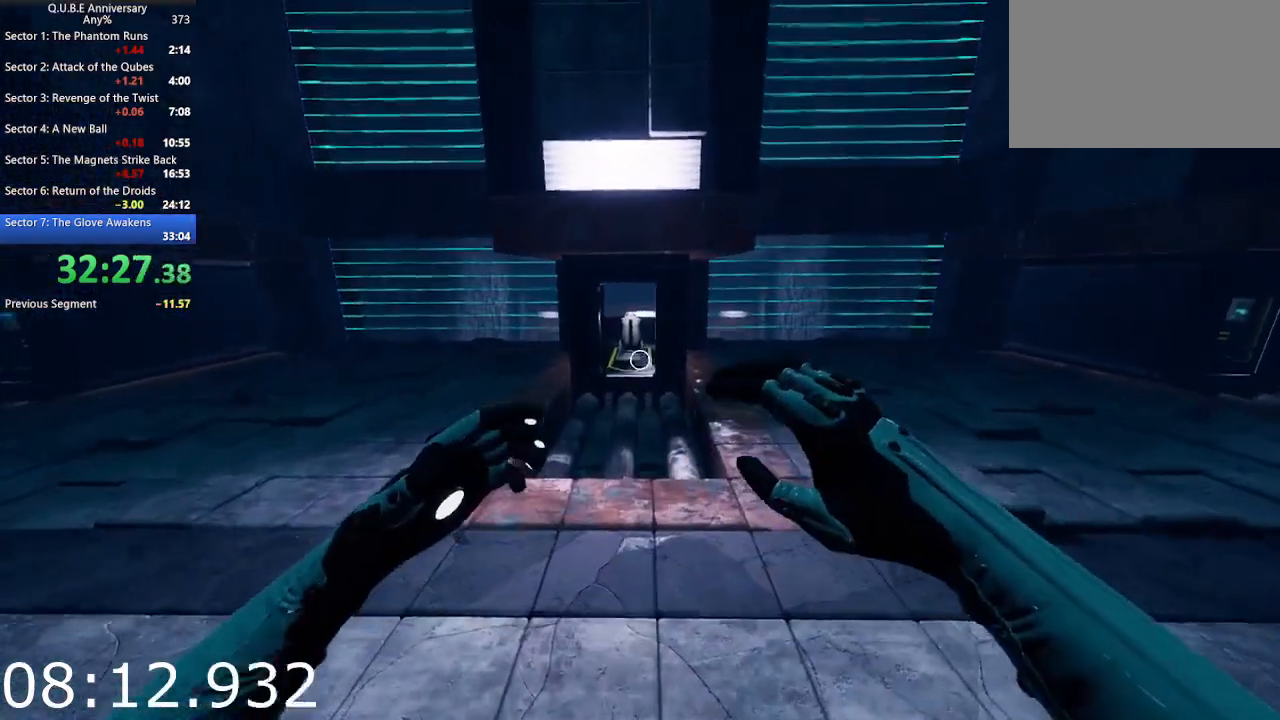
{"keys": ["w"], "mouse": [], "events": []}
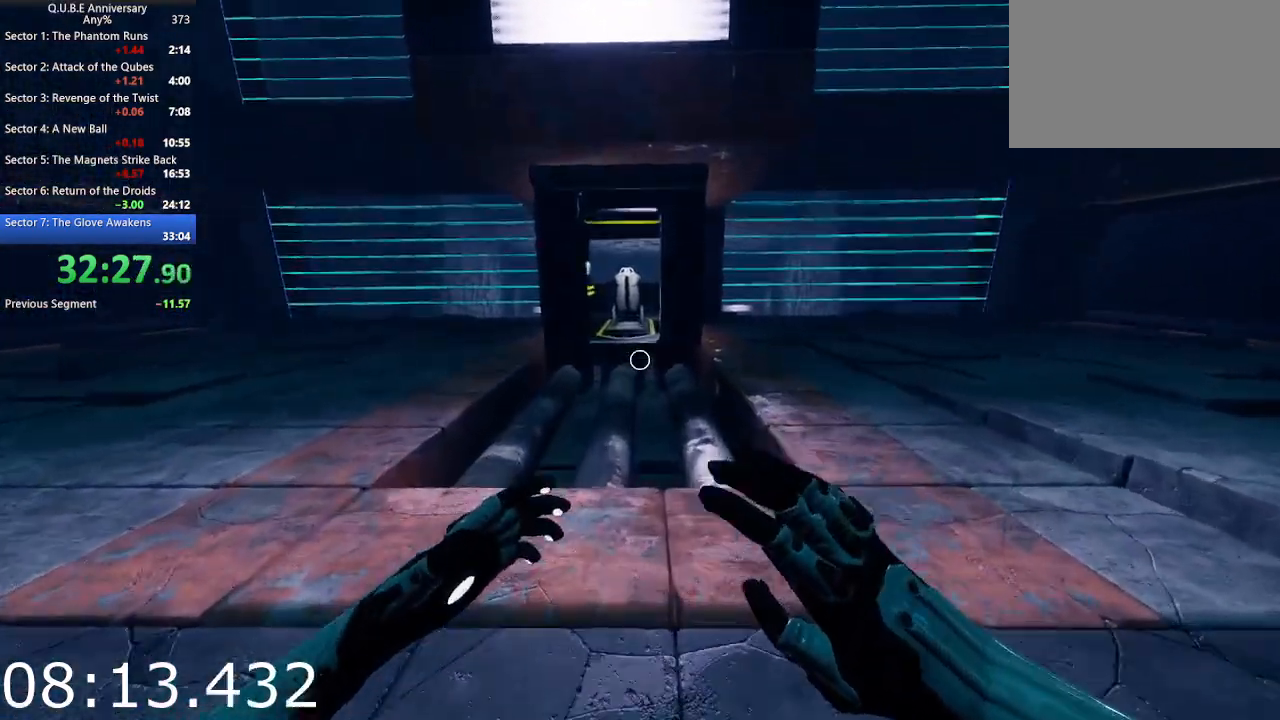
{"keys": ["w"], "mouse": [], "events": []}
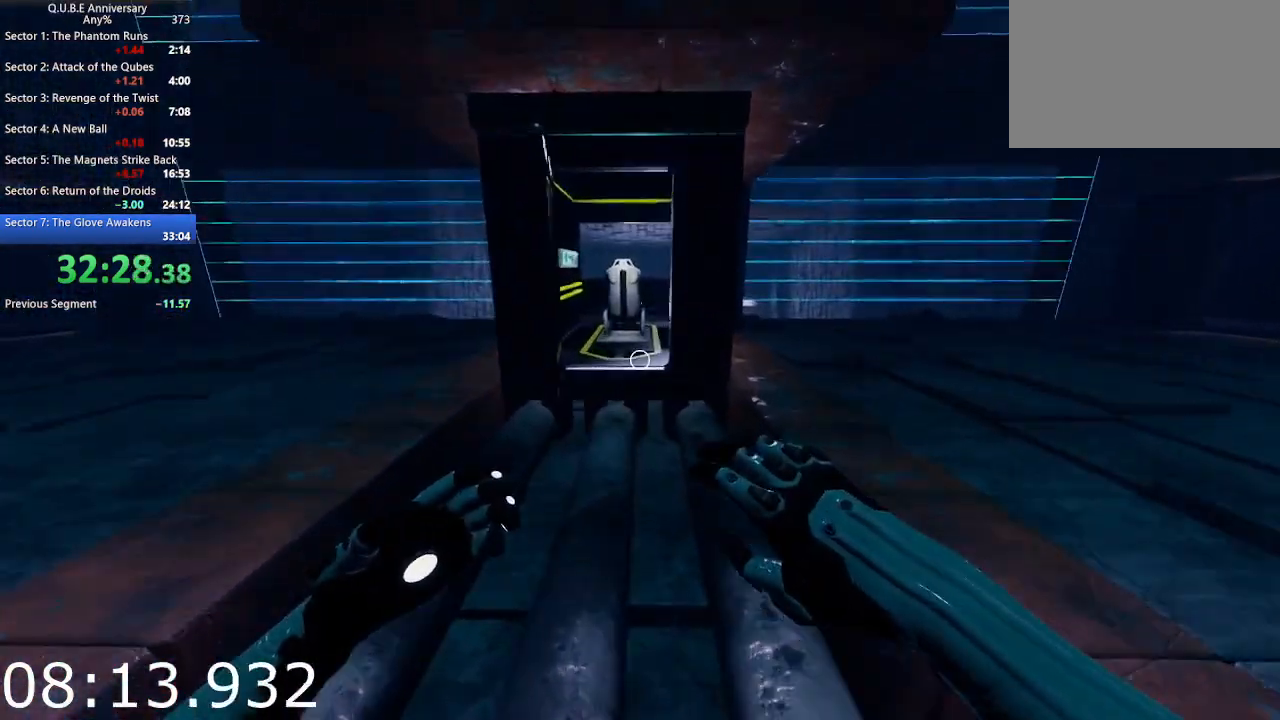
{"keys": ["w"], "mouse": [], "events": []}
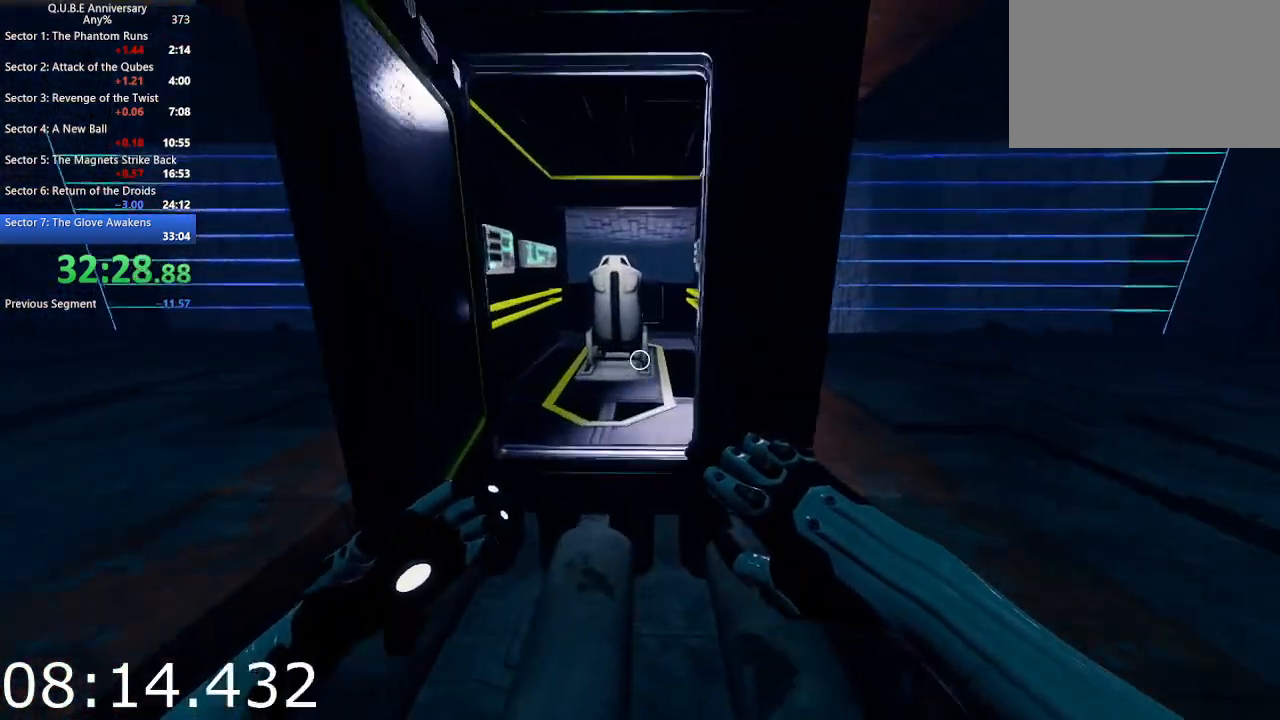
{"keys": ["w"], "mouse": [], "events": []}
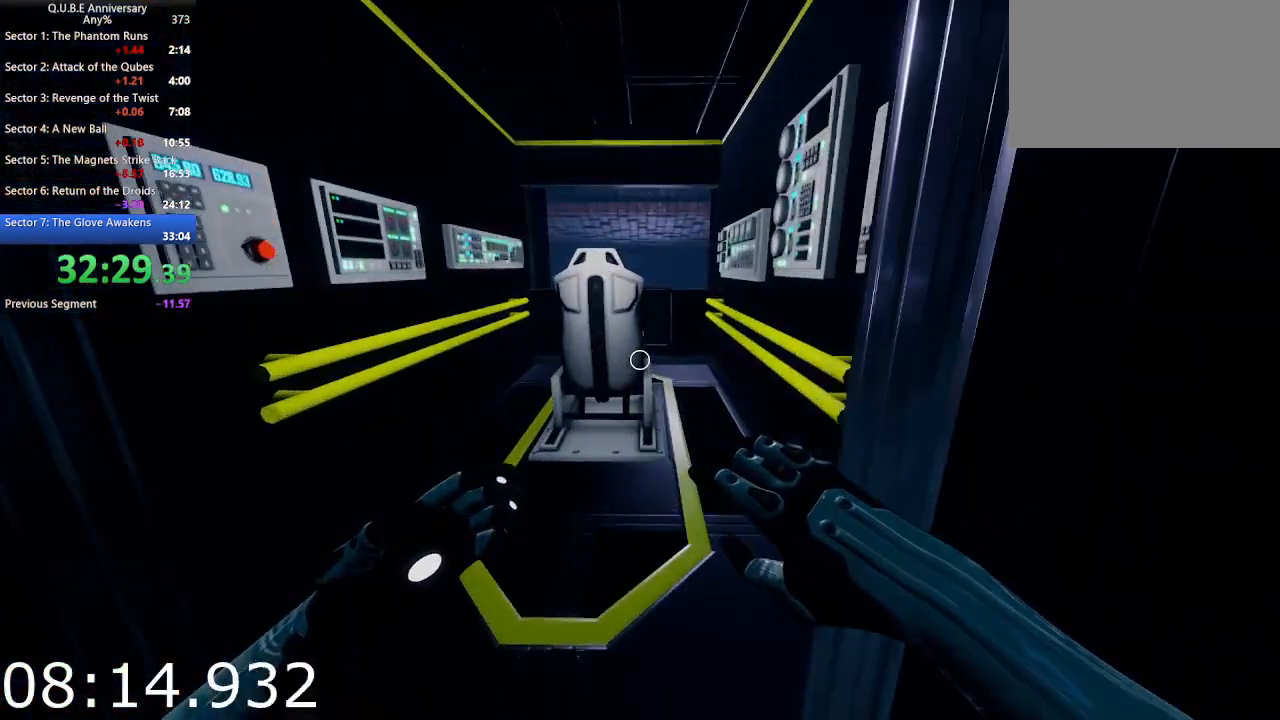
{"keys": [], "mouse": [], "events": [[200, "w", "up"]]}